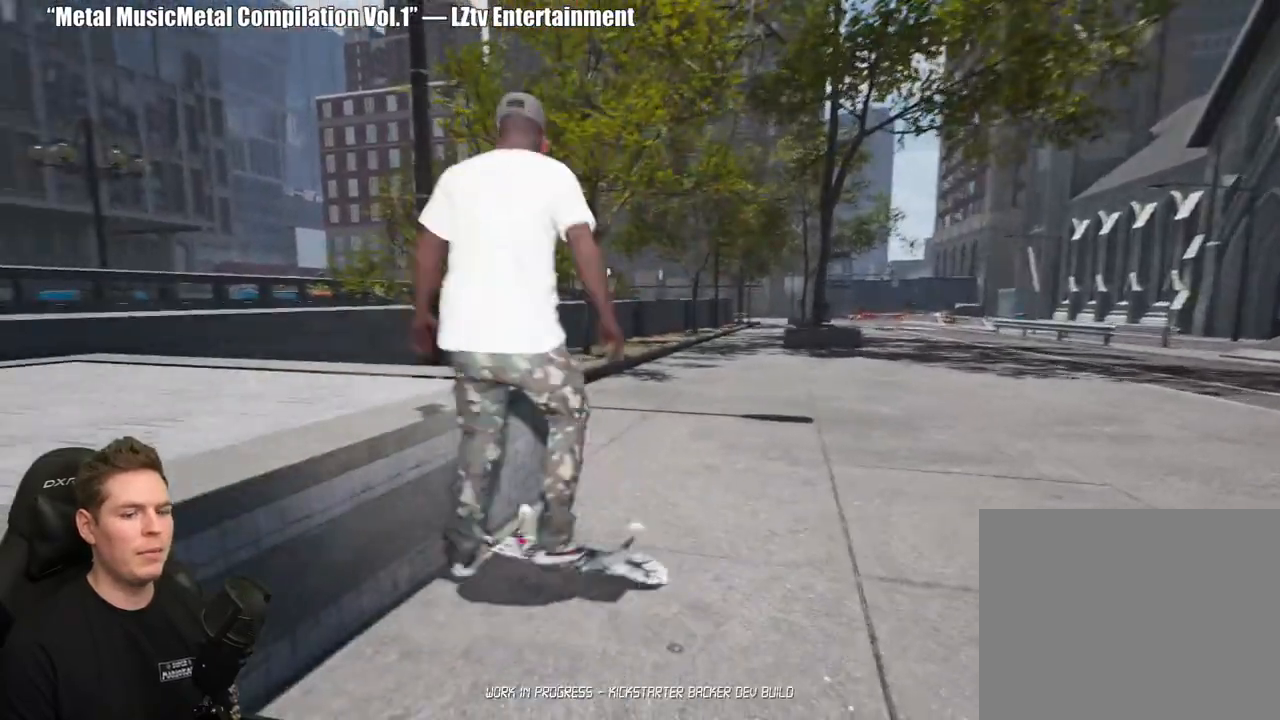
Gameplay with a controller (Xbox layout); each line is a JSON object with the inputs held at the frame after it. "events" lists button and stick changes between this image and that frame as [ms after this image, input, new state], when the widget could be followed in between. Not read: L2.
{"buttons": ["DPAD_UP"], "left_stick": "center", "right_stick": "center", "events": [[200, "DPAD_UP", "down"]]}
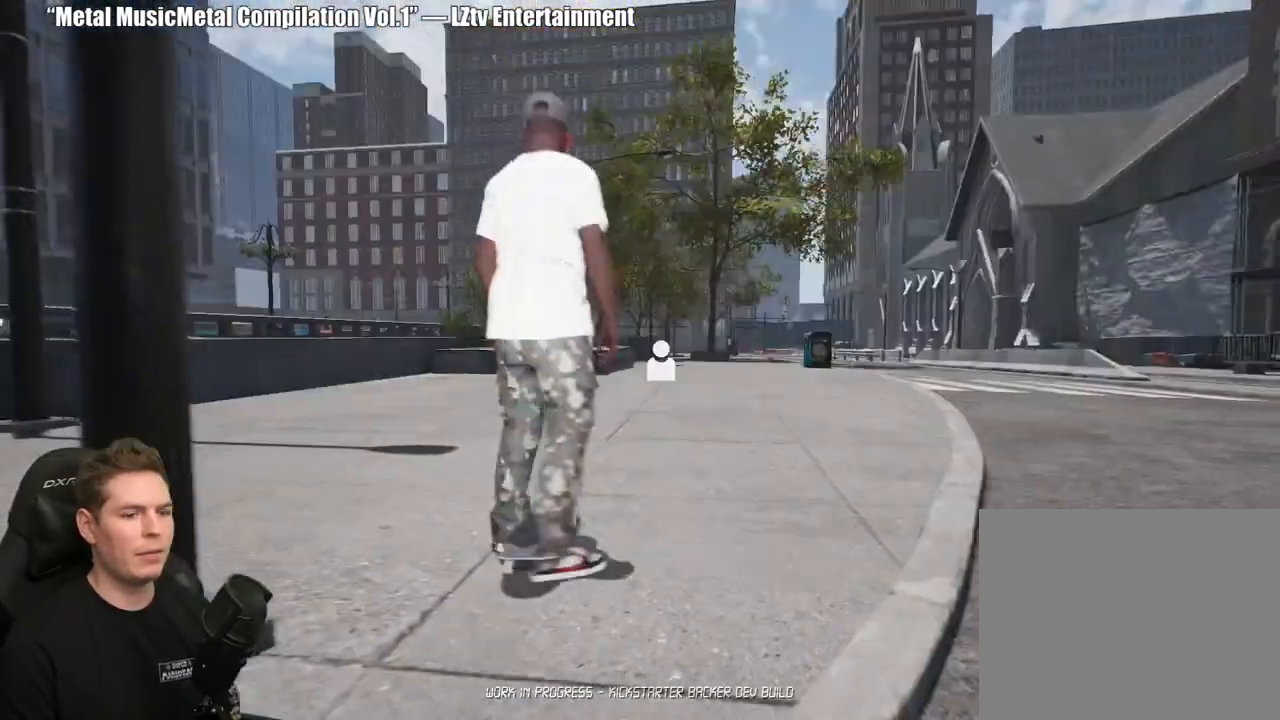
{"buttons": [], "left_stick": "center", "right_stick": "center", "events": [[83, "DPAD_UP", "up"]]}
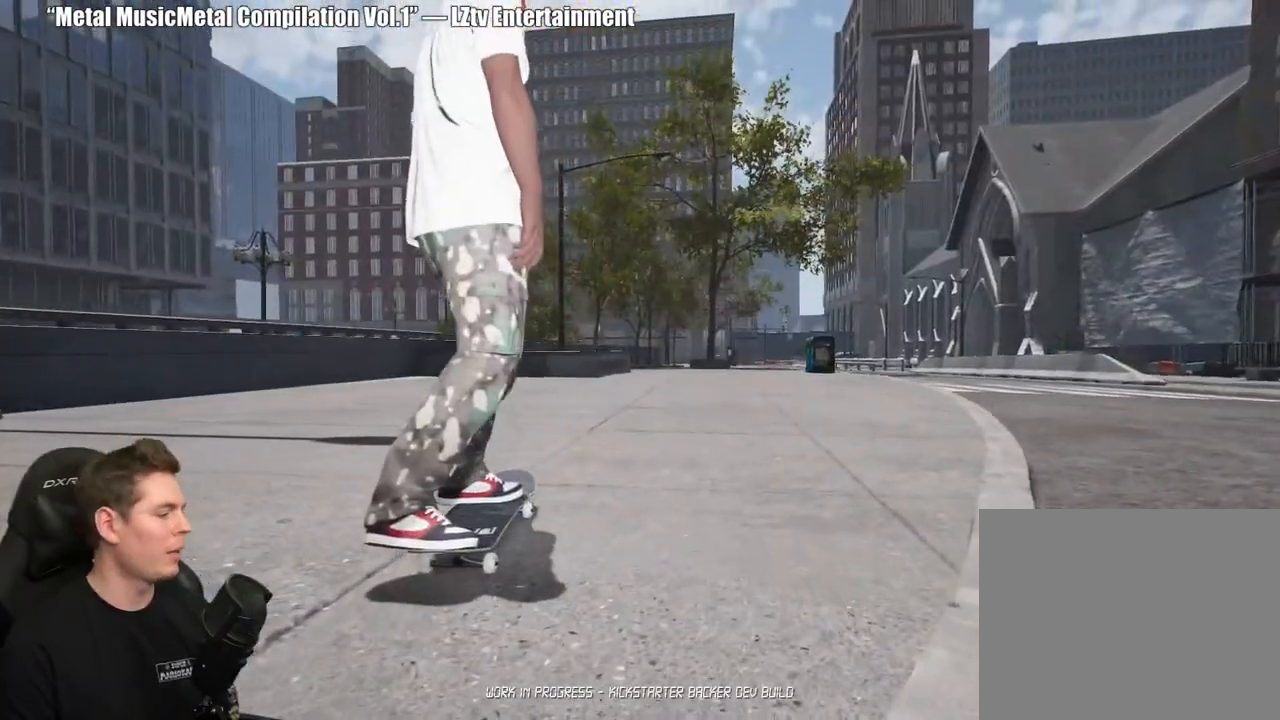
{"buttons": [], "left_stick": "center", "right_stick": "center", "events": [[250, "Y", "down"], [417, "Y", "up"]]}
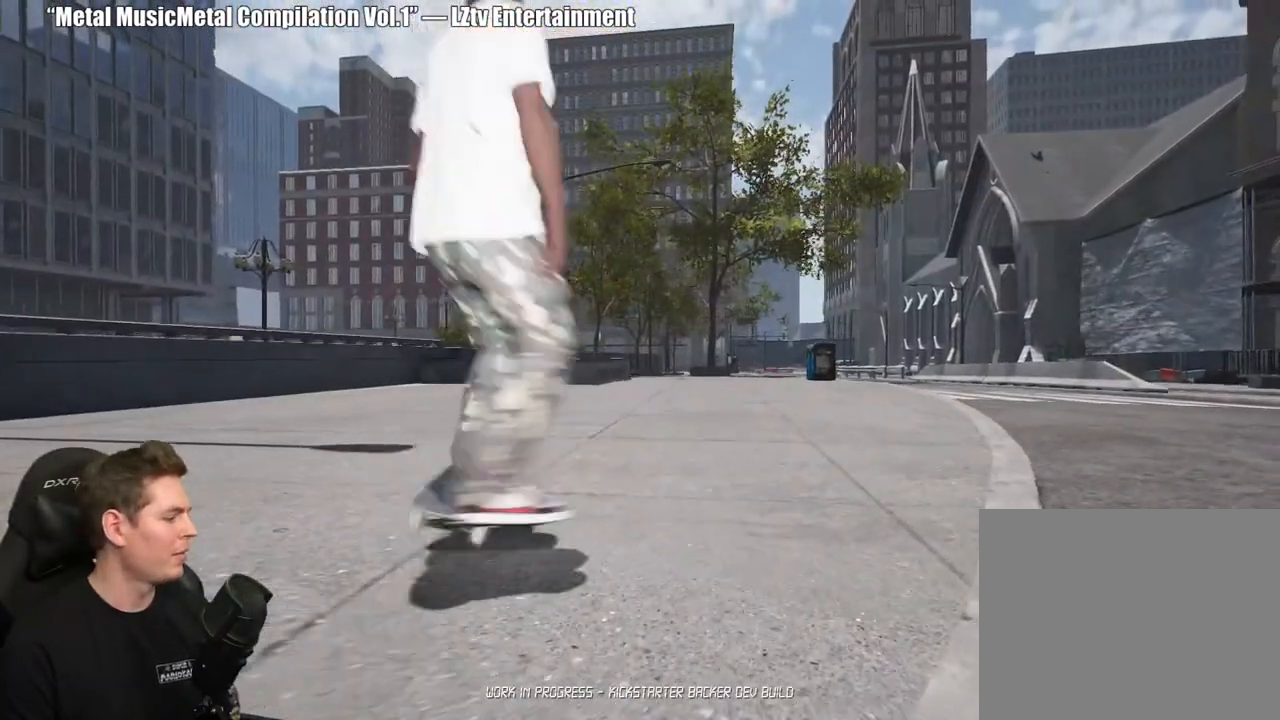
{"buttons": [], "left_stick": "up", "right_stick": "center", "events": [[83, "left_stick", "up"], [383, "A", "down"], [417, "A", "up"]]}
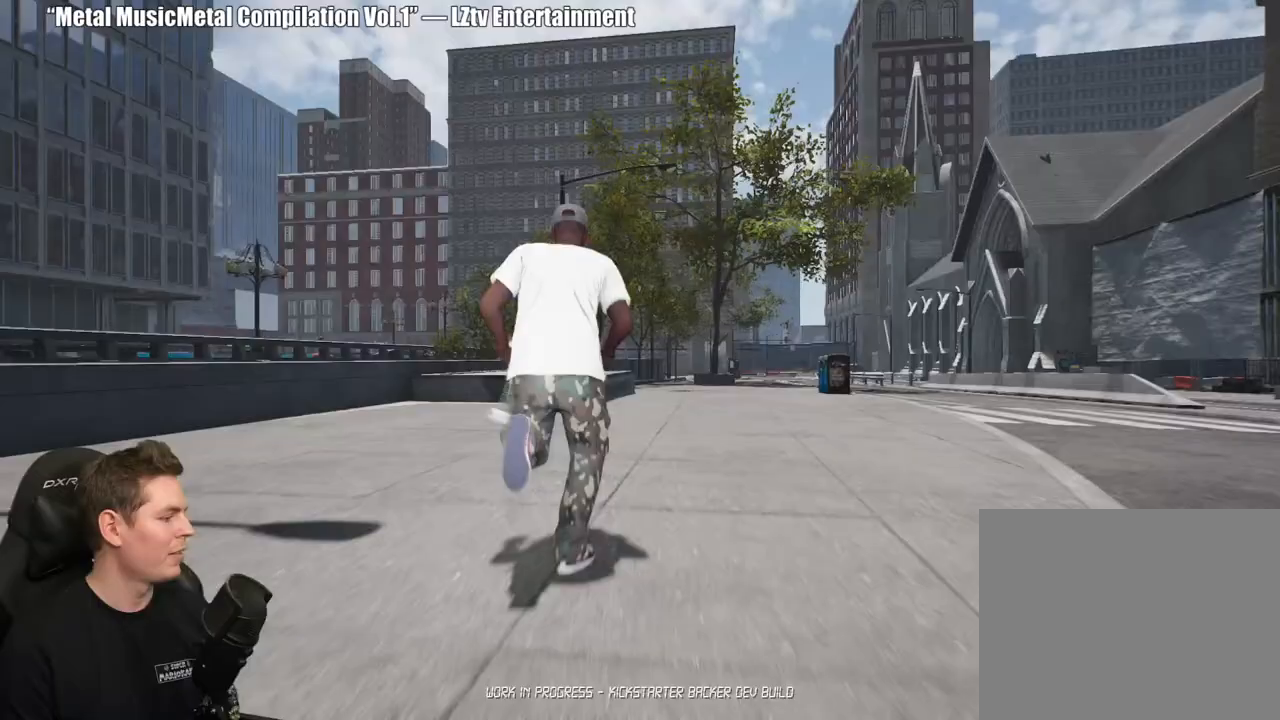
{"buttons": [], "left_stick": "up", "right_stick": "center", "events": [[17, "A", "down"], [117, "A", "up"], [200, "Y", "down"], [300, "Y", "up"]]}
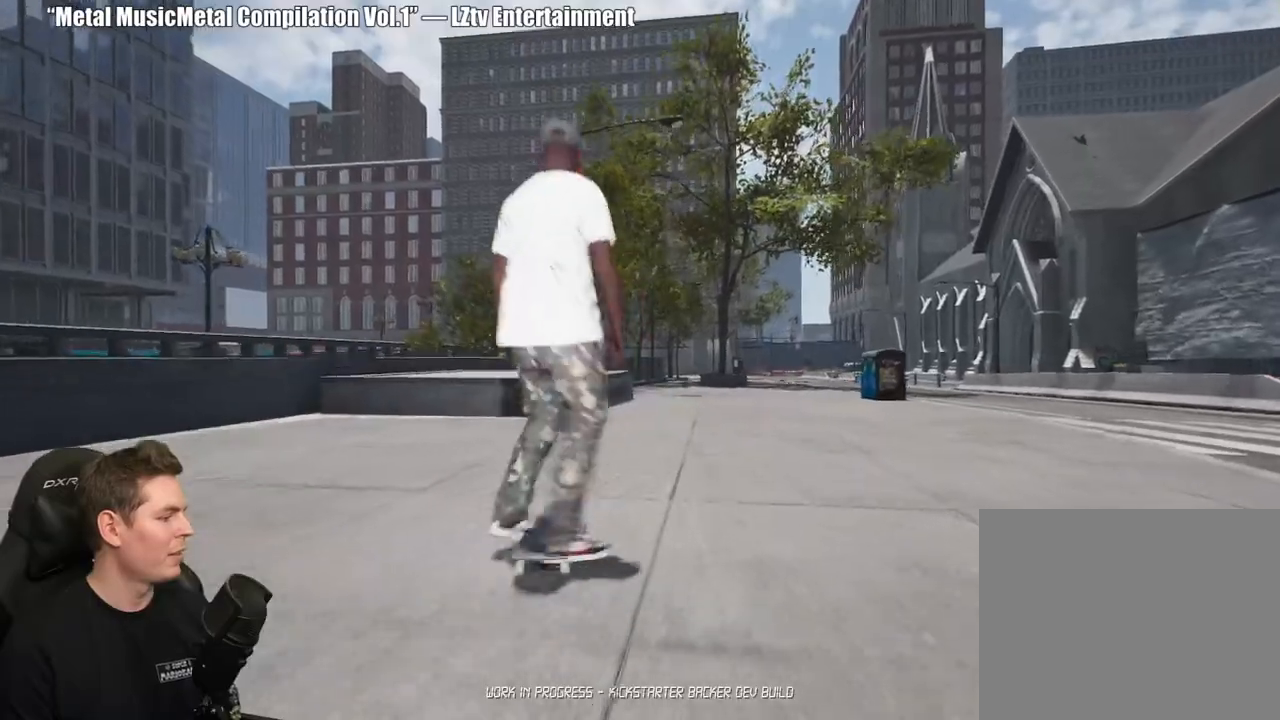
{"buttons": [], "left_stick": "center", "right_stick": "center", "events": [[233, "left_stick", "center"]]}
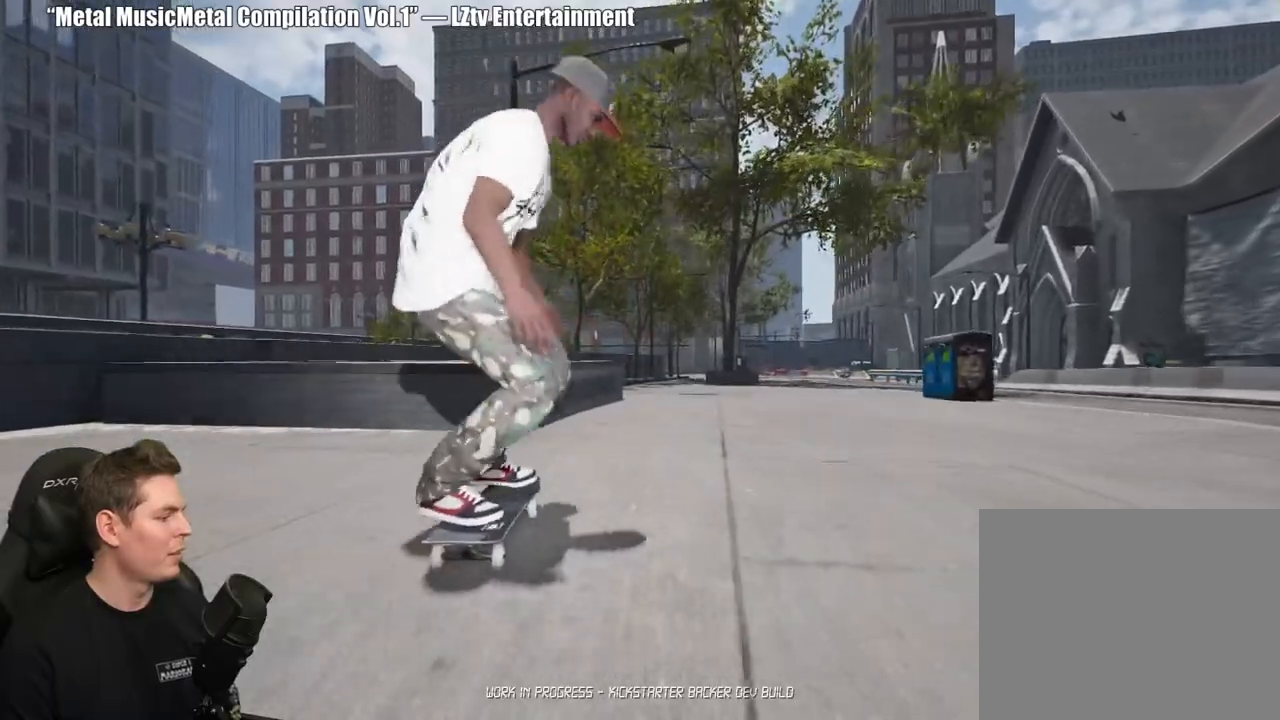
{"buttons": [], "left_stick": "center", "right_stick": "down", "events": [[333, "right_stick", "down"]]}
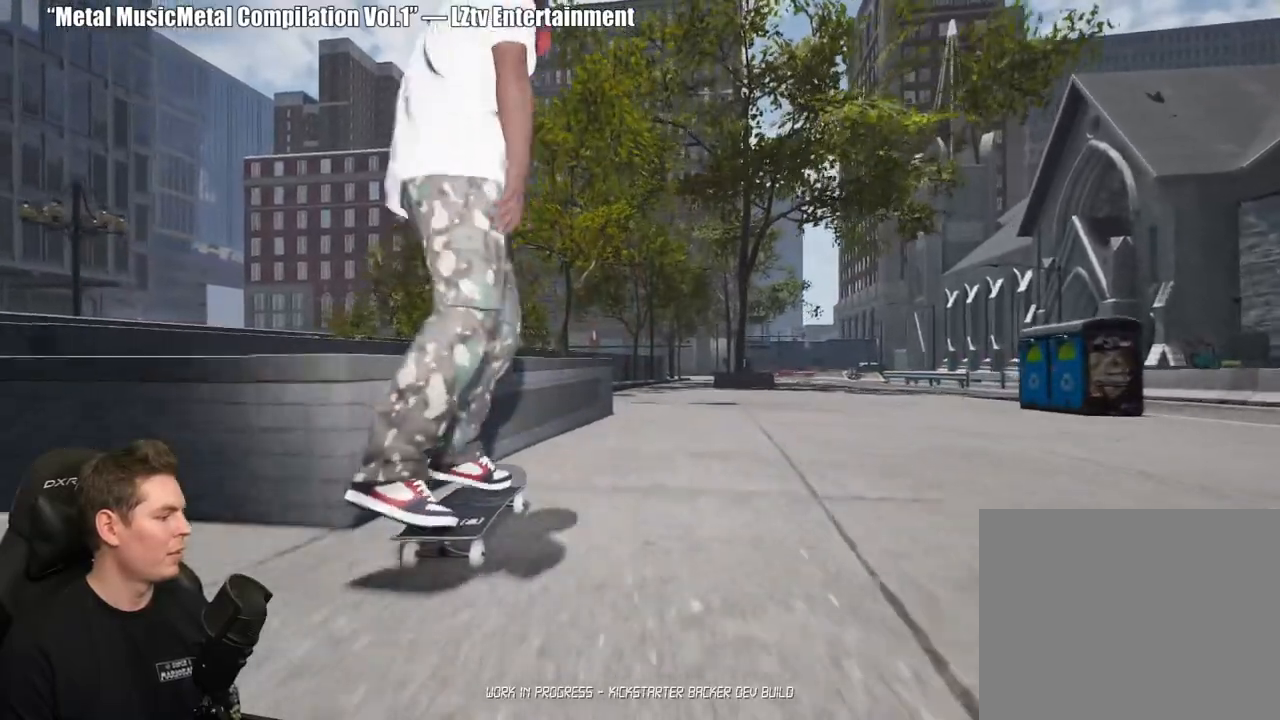
{"buttons": [], "left_stick": "up-left", "right_stick": "center", "events": [[233, "right_stick", "left"], [317, "right_stick", "up"], [400, "right_stick", "right"], [417, "left_stick", "up-left"], [500, "right_stick", "center"]]}
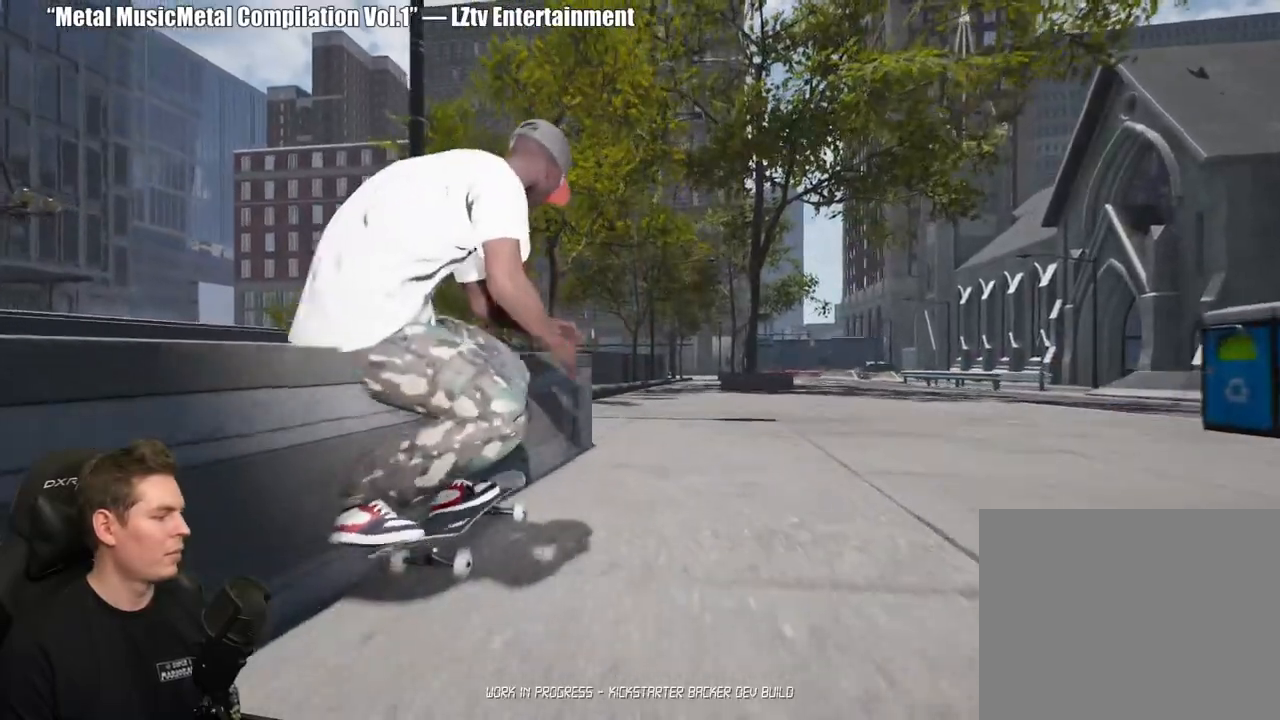
{"buttons": [], "left_stick": "down", "right_stick": "center", "events": [[117, "left_stick", "center"], [483, "left_stick", "down"]]}
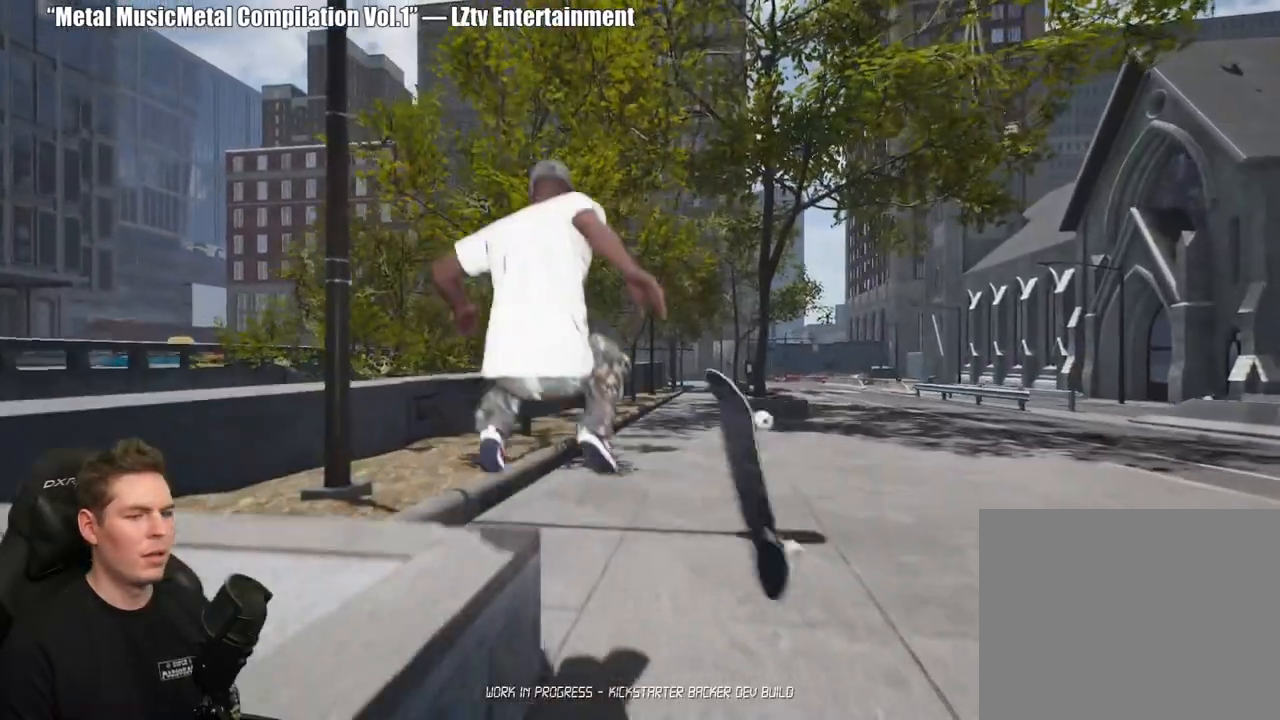
{"buttons": [], "left_stick": "up", "right_stick": "center", "events": [[150, "left_stick", "center"], [333, "left_stick", "up"]]}
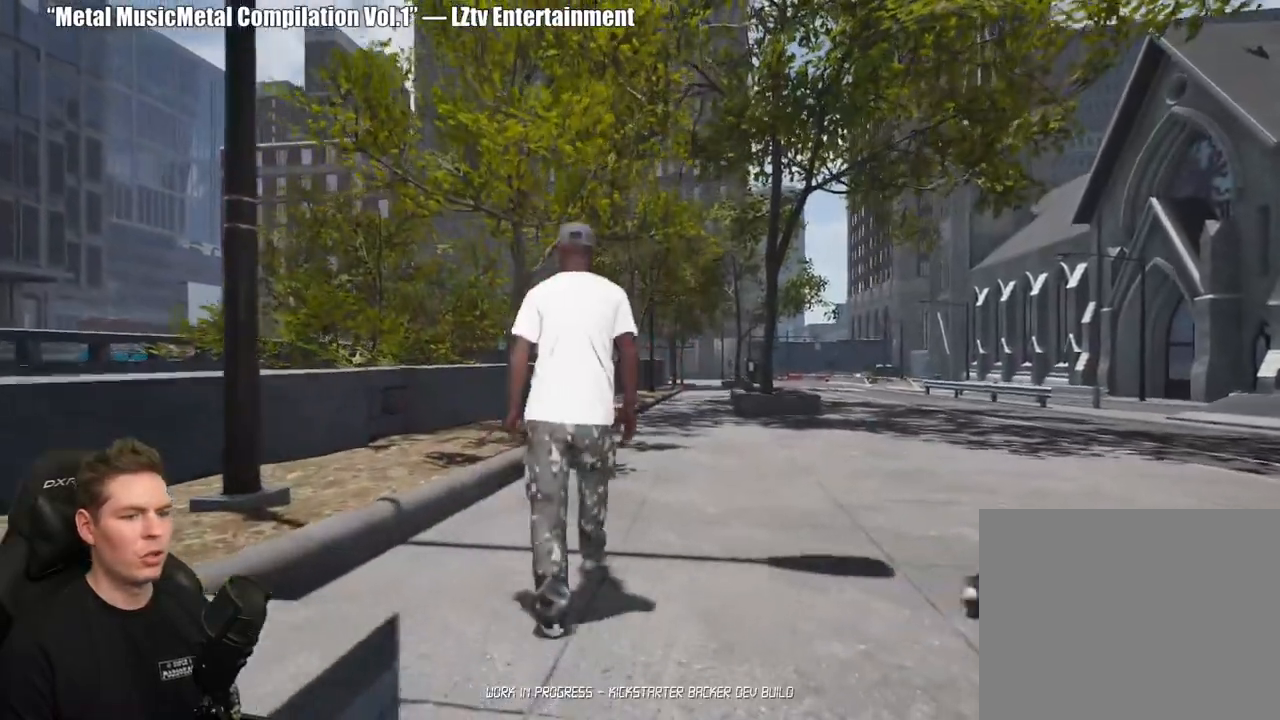
{"buttons": [], "left_stick": "up", "right_stick": "center", "events": [[67, "A", "down"], [183, "A", "up"], [233, "A", "down"], [317, "A", "up"], [383, "Y", "down"], [500, "Y", "up"]]}
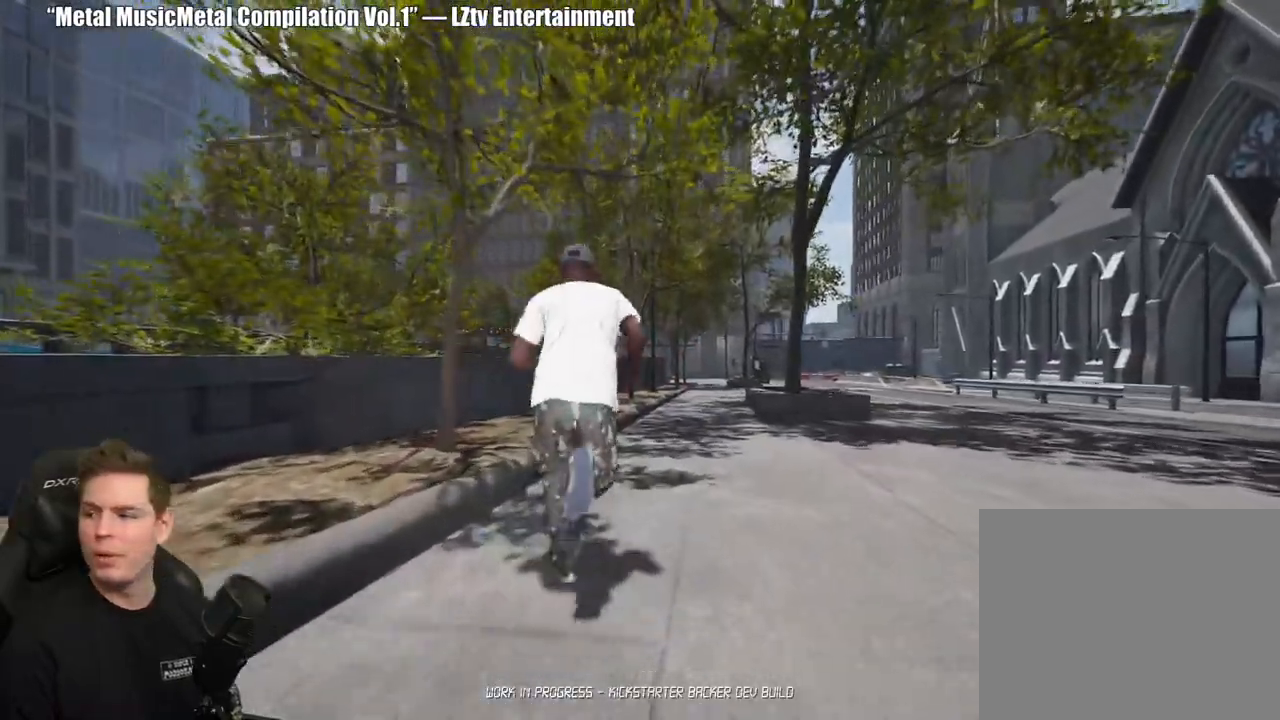
{"buttons": [], "left_stick": "center", "right_stick": "center", "events": [[100, "left_stick", "center"]]}
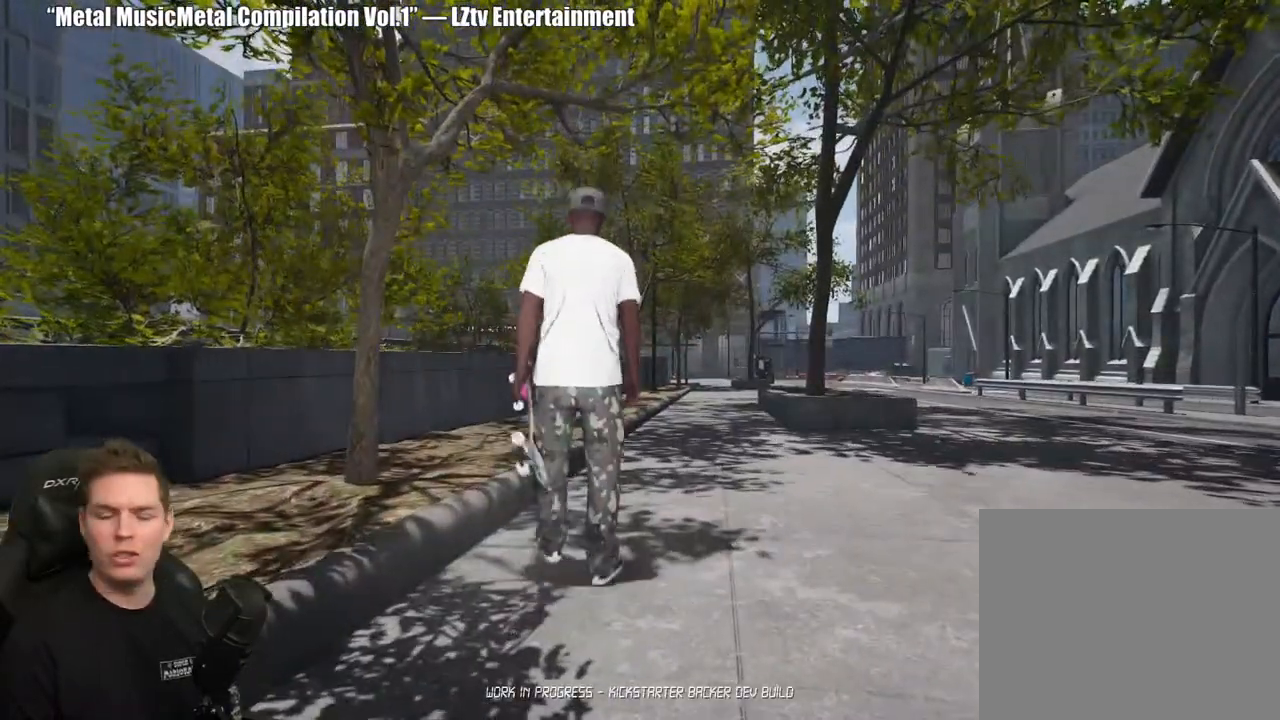
{"buttons": ["Y"], "left_stick": "up", "right_stick": "center", "events": [[350, "left_stick", "up"], [467, "Y", "down"]]}
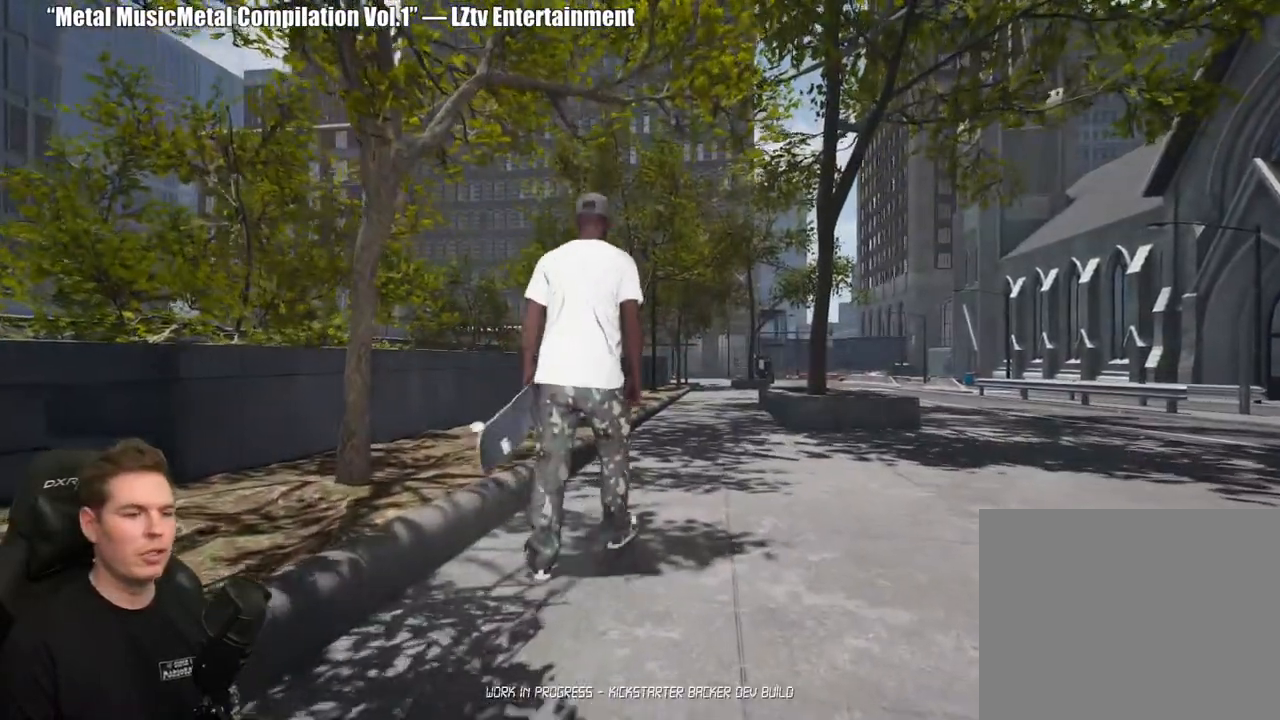
{"buttons": [], "left_stick": "center", "right_stick": "center", "events": [[67, "Y", "up"], [117, "Y", "down"], [233, "Y", "up"], [350, "left_stick", "center"]]}
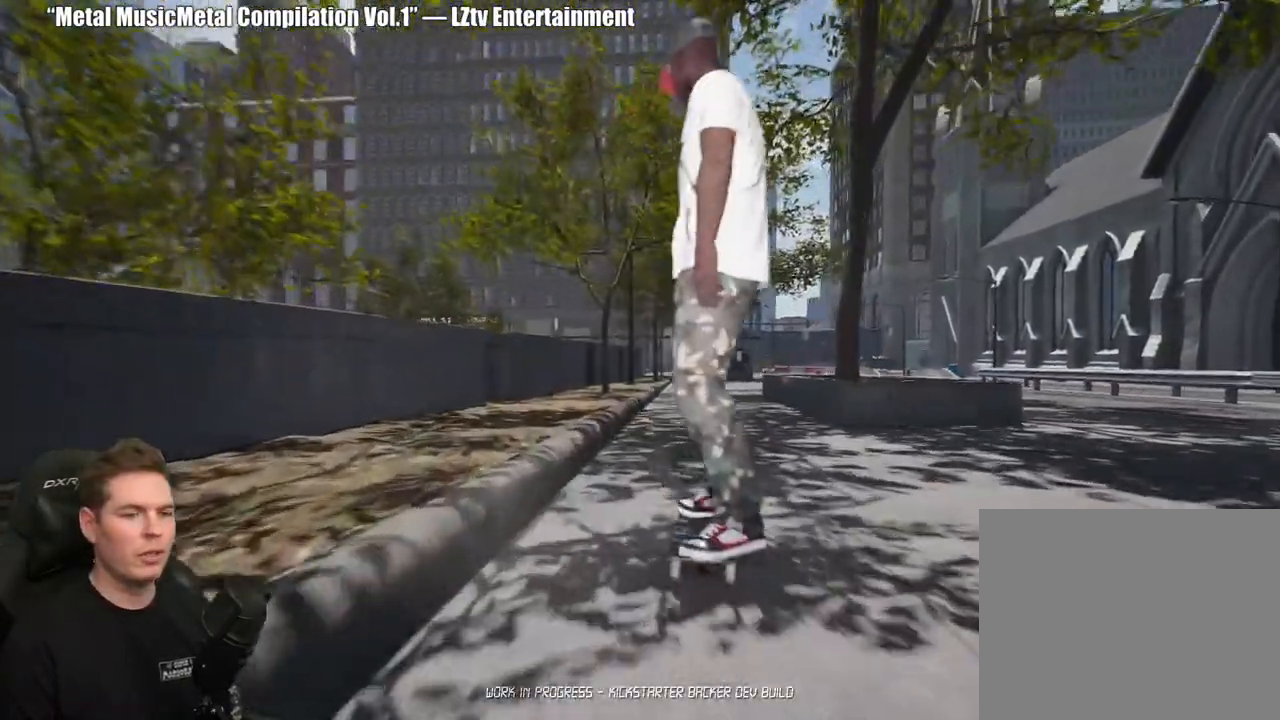
{"buttons": [], "left_stick": "center", "right_stick": "center", "events": [[17, "DPAD_UP", "down"], [483, "DPAD_UP", "up"]]}
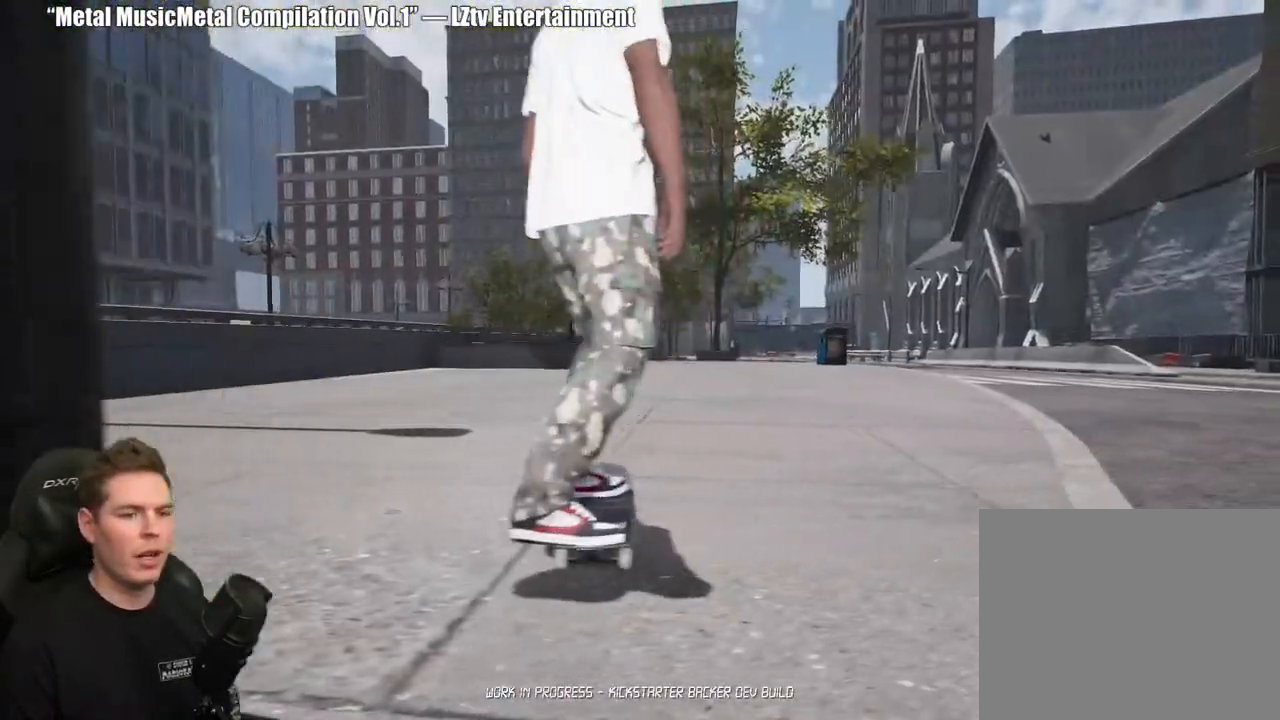
{"buttons": ["A"], "left_stick": "center", "right_stick": "center", "events": [[17, "A", "down"], [83, "A", "up"], [167, "A", "down"], [250, "A", "up"], [317, "A", "down"], [417, "A", "up"], [483, "A", "down"]]}
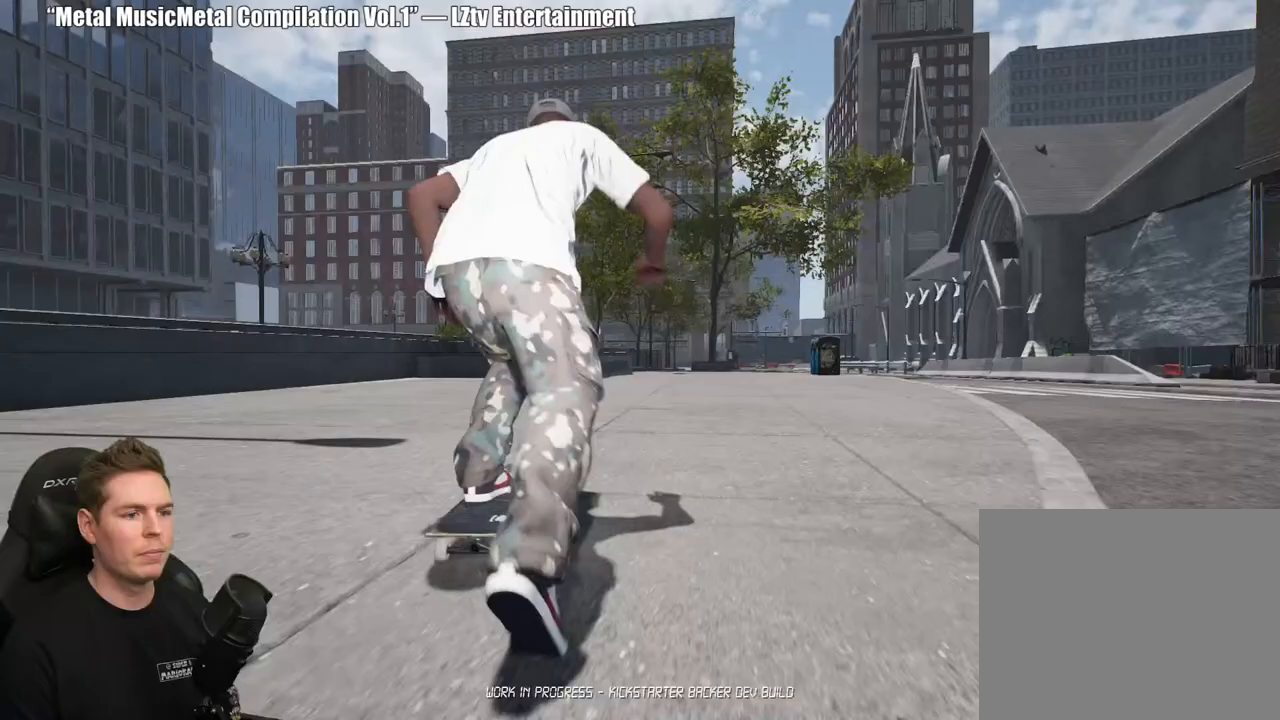
{"buttons": [], "left_stick": "center", "right_stick": "center", "events": [[83, "A", "up"], [167, "A", "down"], [267, "A", "up"], [333, "A", "down"], [433, "A", "up"]]}
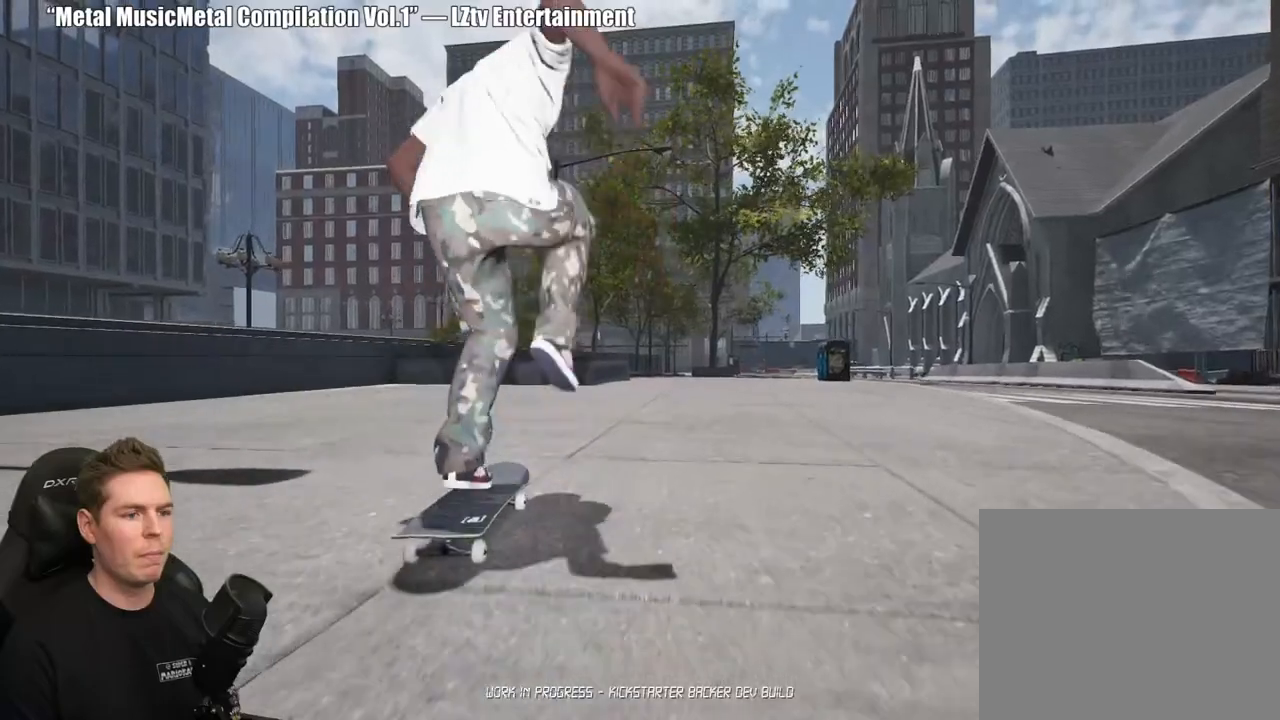
{"buttons": [], "left_stick": "center", "right_stick": "center", "events": [[17, "A", "down"], [117, "A", "up"], [200, "A", "down"], [283, "A", "up"], [367, "A", "down"], [467, "A", "up"]]}
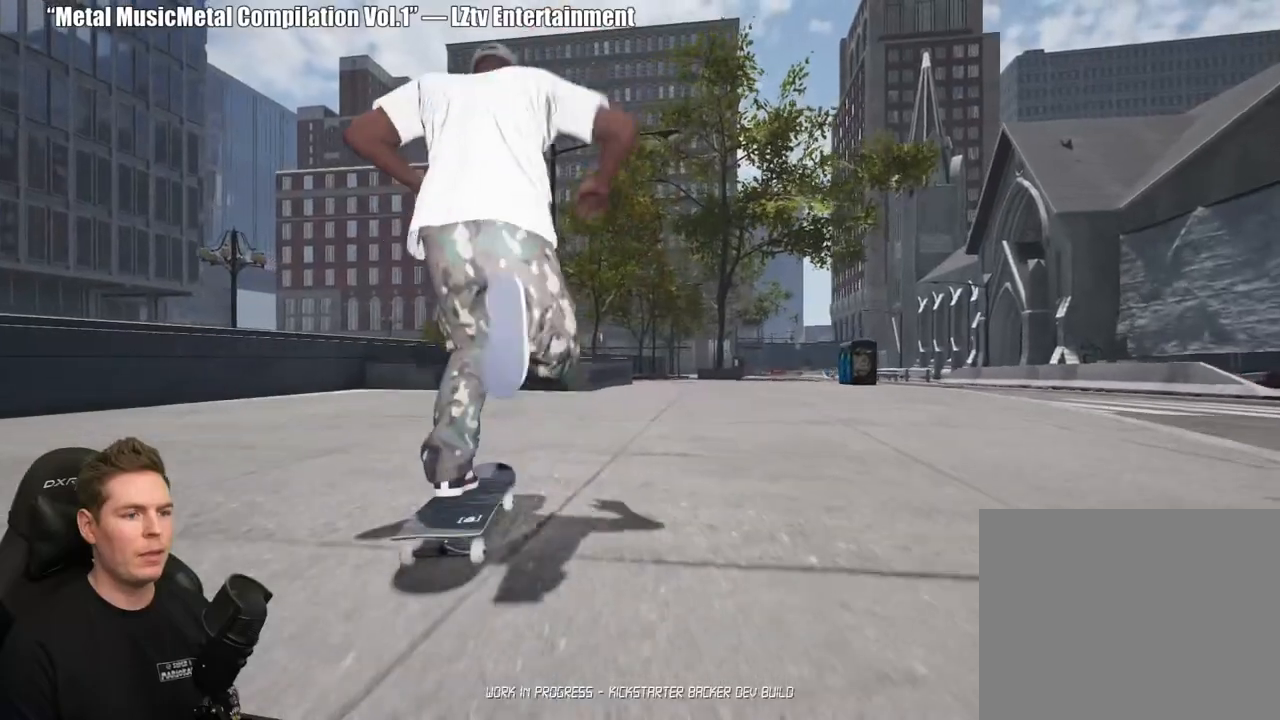
{"buttons": [], "left_stick": "center", "right_stick": "center", "events": [[267, "R2", "down"], [350, "R2", "up"]]}
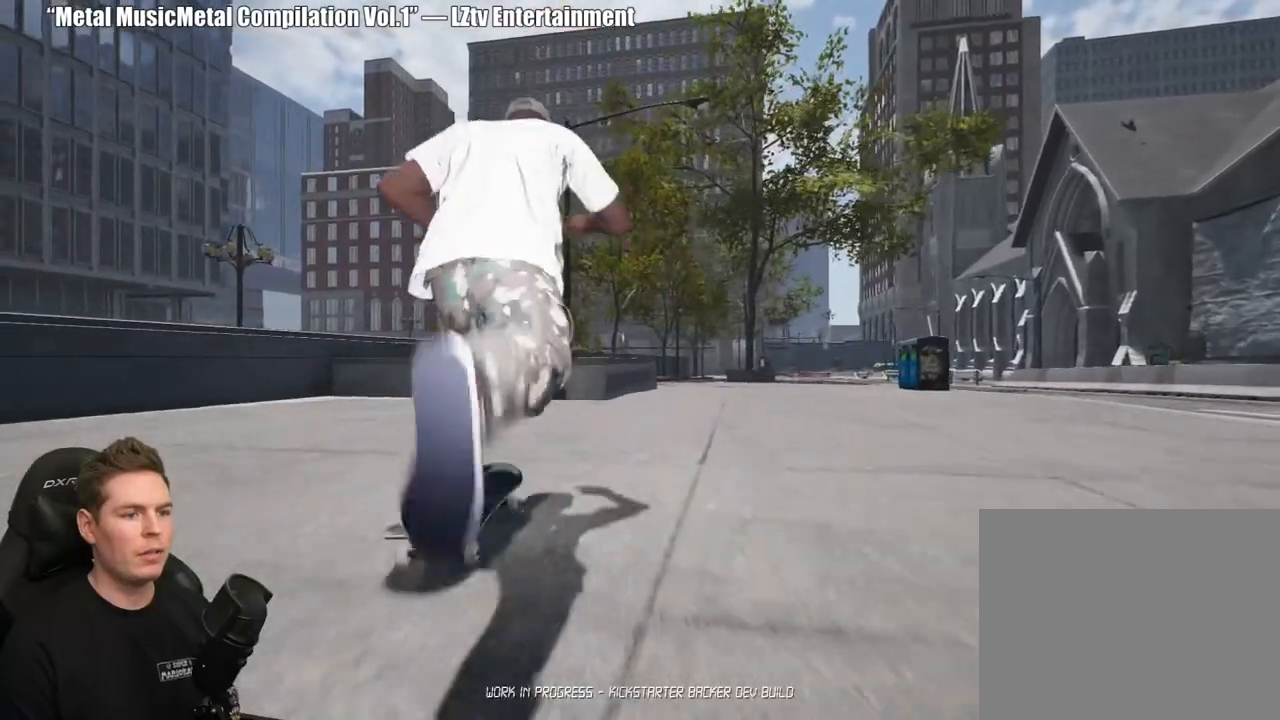
{"buttons": [], "left_stick": "center", "right_stick": "down", "events": [[167, "right_stick", "down"]]}
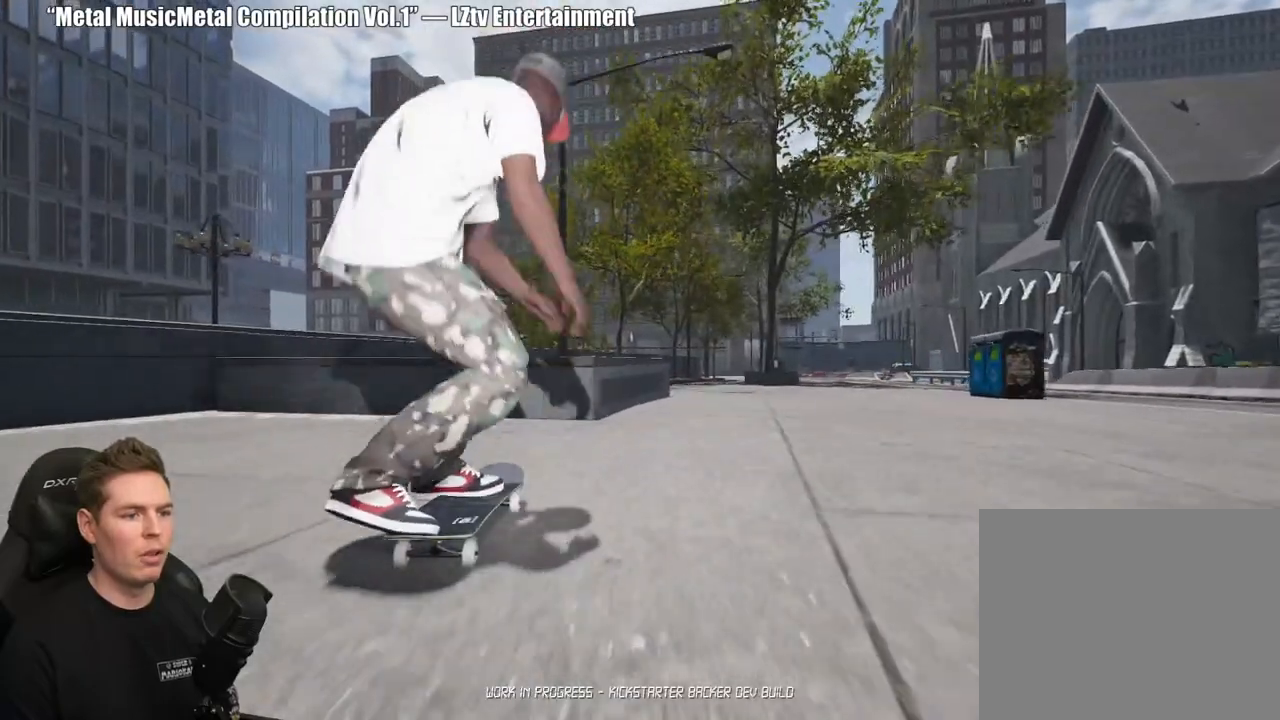
{"buttons": [], "left_stick": "left", "right_stick": "down-right", "events": [[167, "left_stick", "up-left"], [183, "right_stick", "center"], [317, "left_stick", "center"], [467, "right_stick", "down-right"], [483, "left_stick", "left"]]}
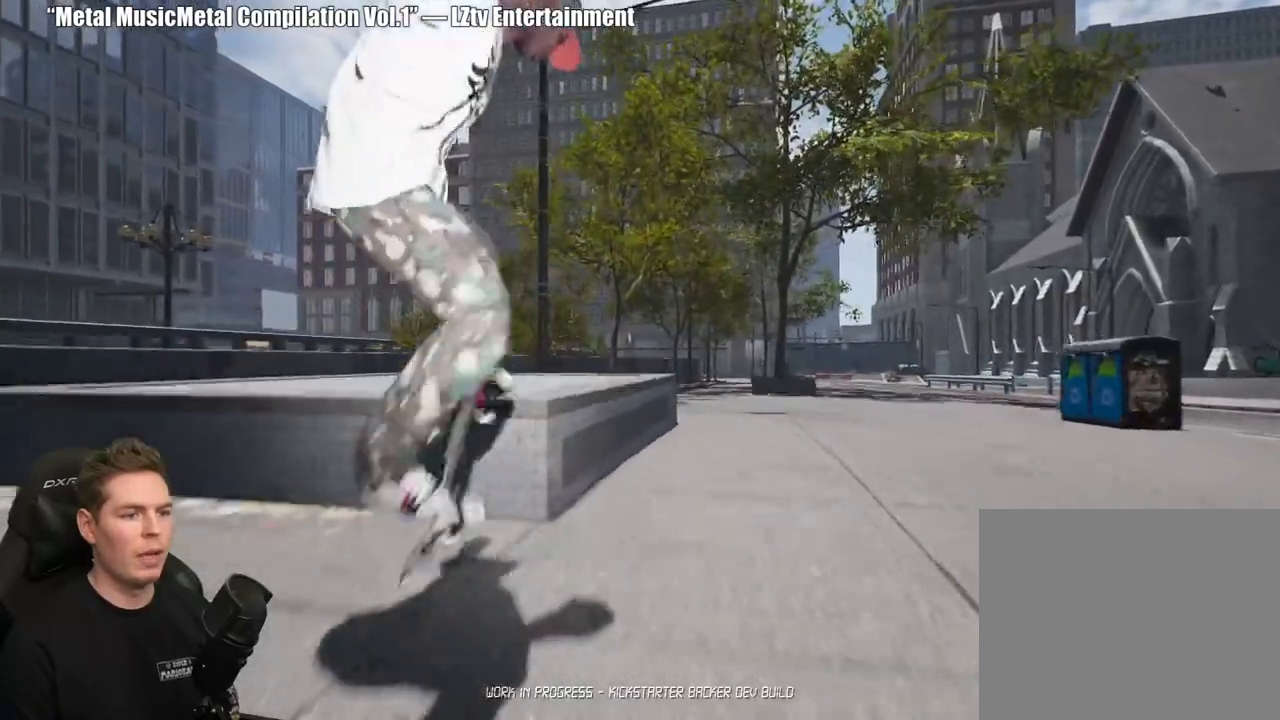
{"buttons": [], "left_stick": "left", "right_stick": "down-right", "events": []}
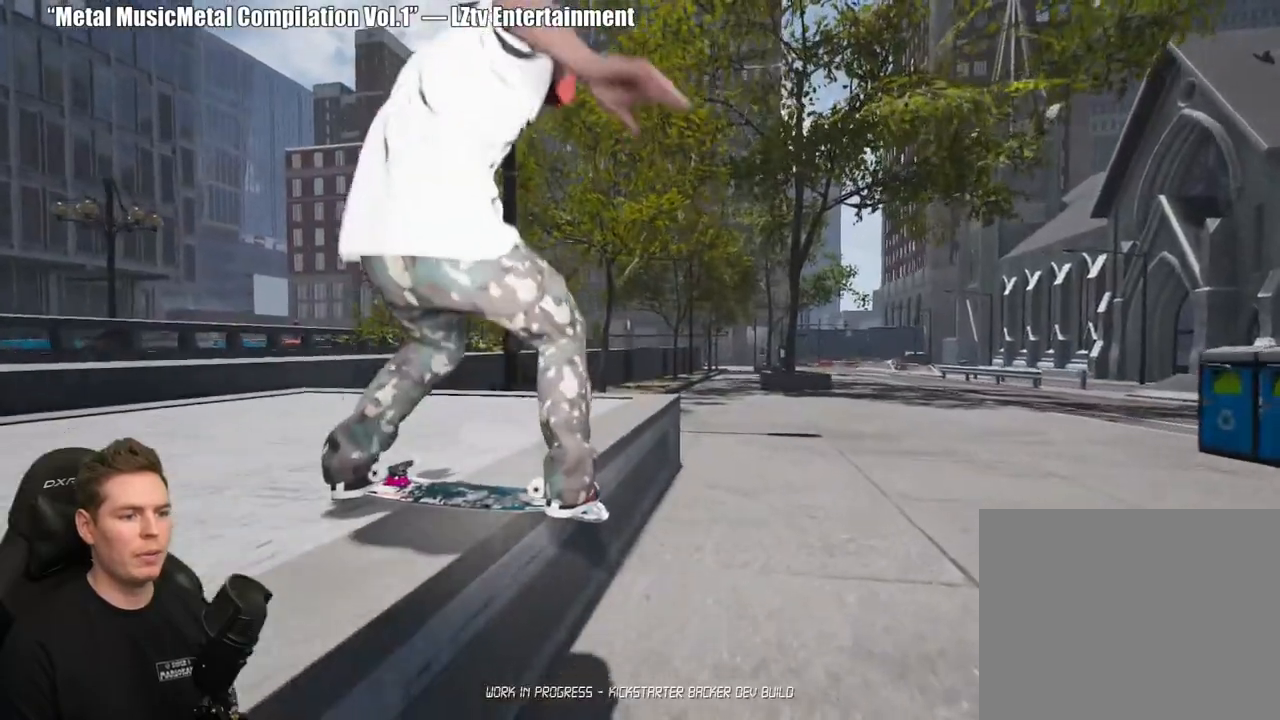
{"buttons": [], "left_stick": "left", "right_stick": "down-right", "events": []}
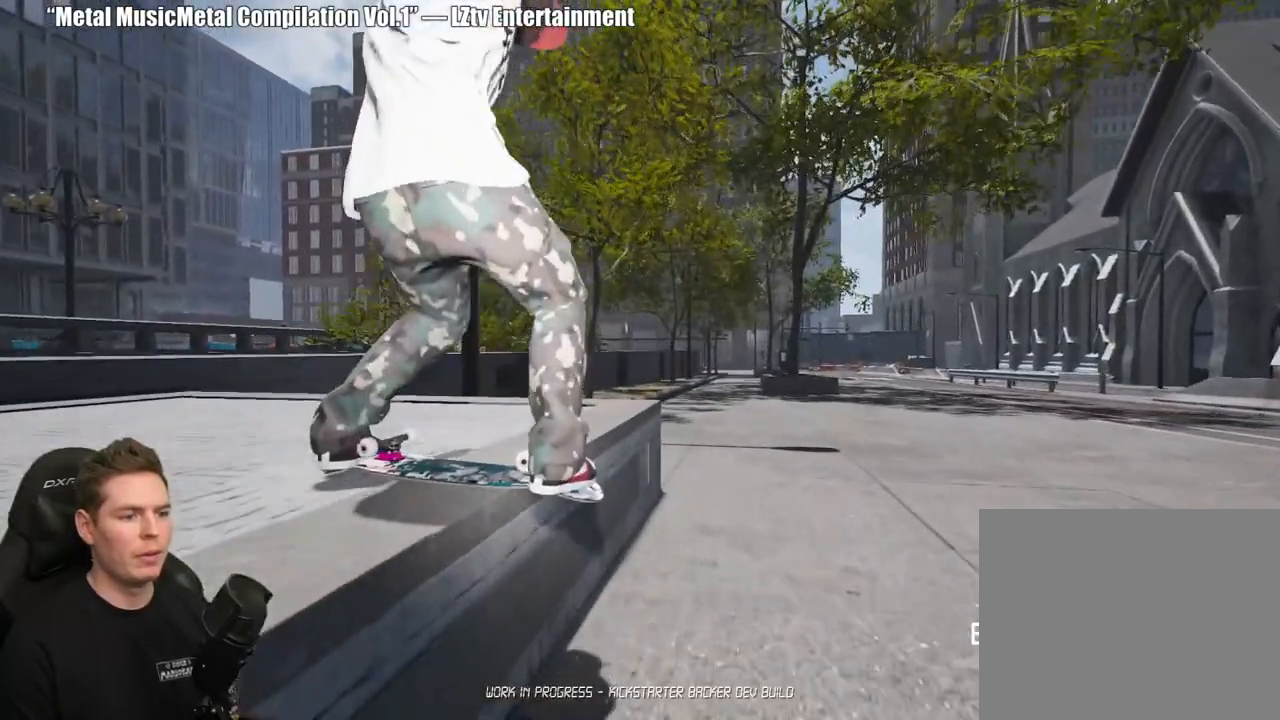
{"buttons": [], "left_stick": "center", "right_stick": "down-right", "events": [[467, "left_stick", "center"]]}
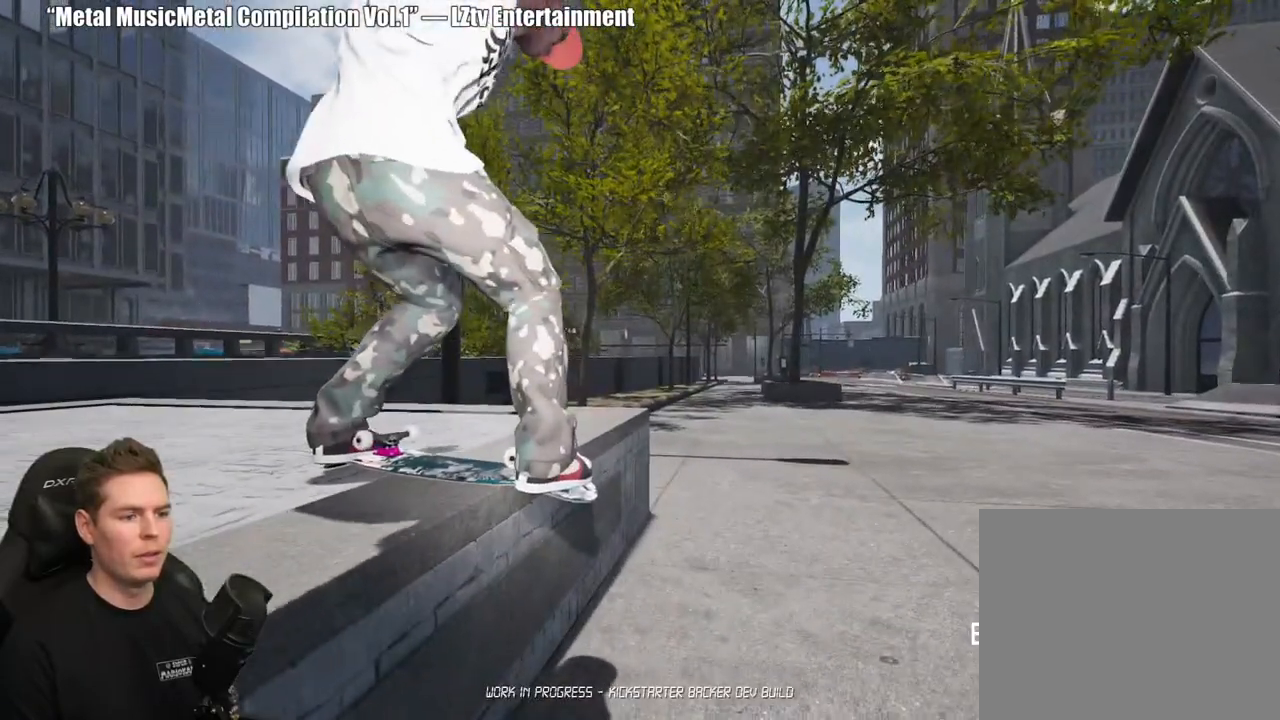
{"buttons": [], "left_stick": "center", "right_stick": "down-right", "events": [[233, "left_stick", "right"], [400, "left_stick", "center"]]}
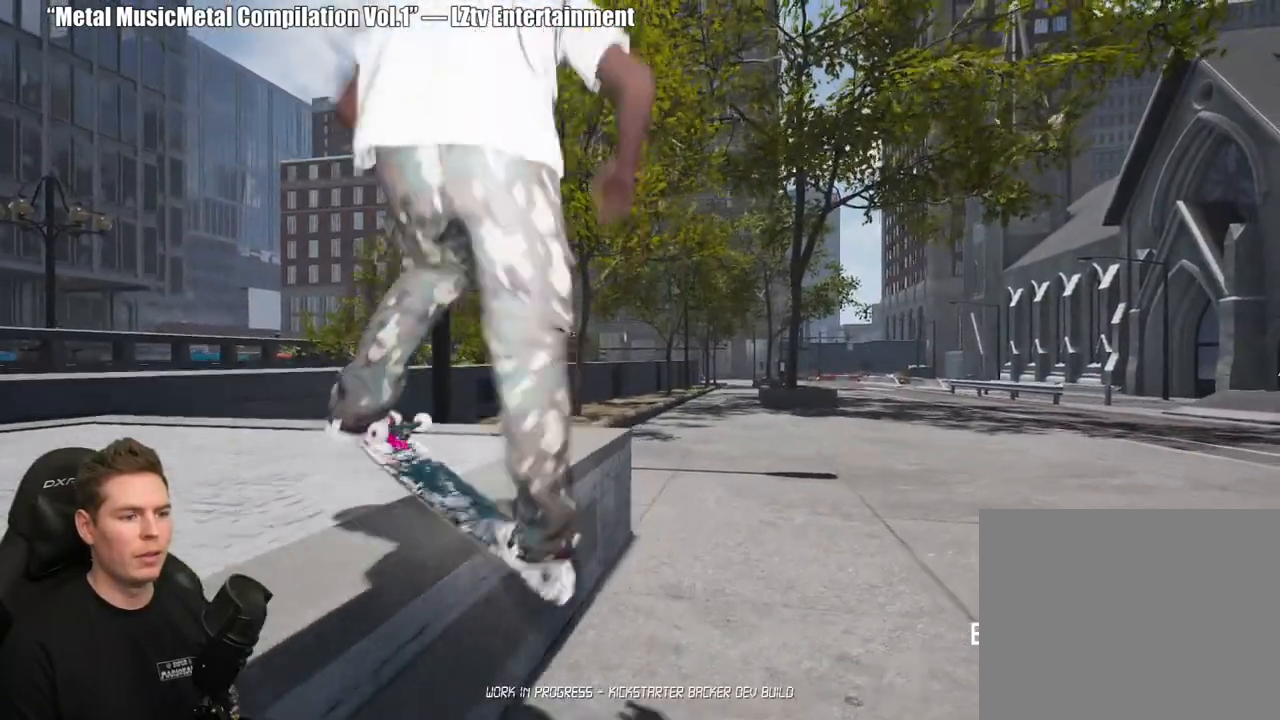
{"buttons": [], "left_stick": "center", "right_stick": "center", "events": [[200, "right_stick", "center"], [350, "right_stick", "up"], [450, "right_stick", "center"]]}
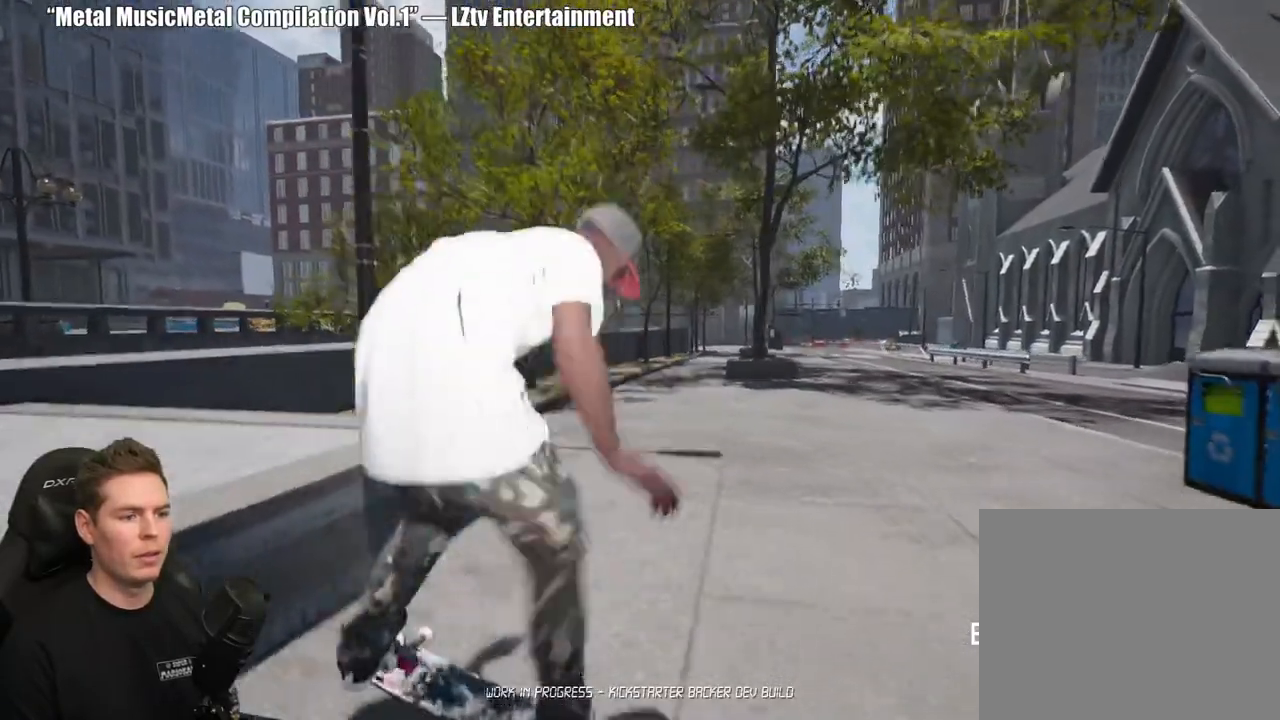
{"buttons": [], "left_stick": "center", "right_stick": "center", "events": []}